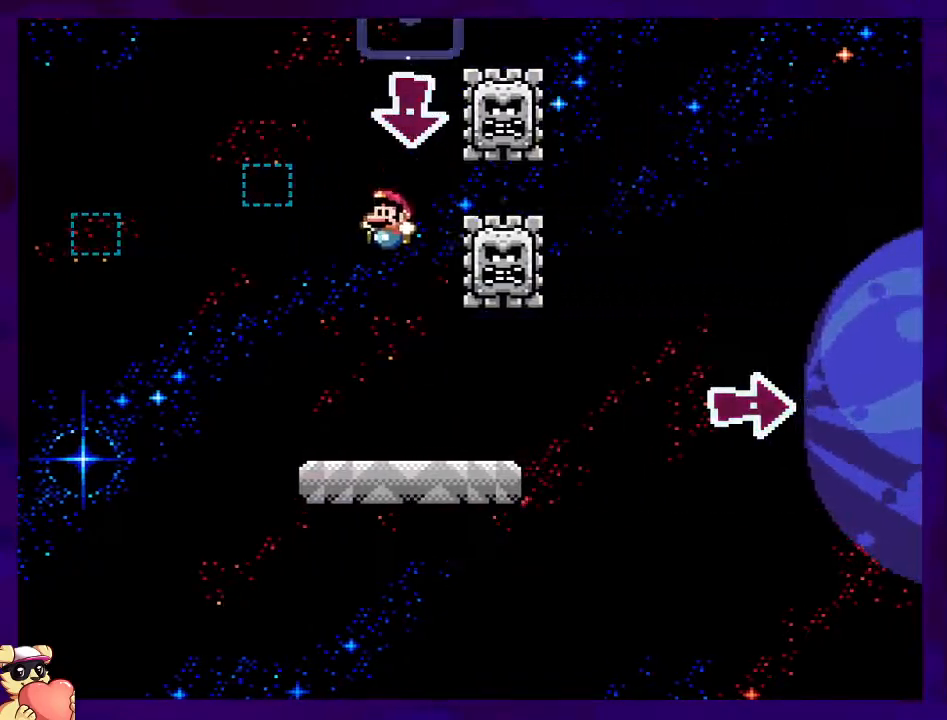
Gameplay with a controller (Nintendo layout); each line is a JSON object with the inputs held at the frame after it. "events" lists button and stick changes between this image and that frame as [ms after this image, input, new state], when the widget could be followed in between. Not read: L3 R3.
{"buttons": ["X", "DPAD_RIGHT"], "events": [[66, "DPAD_RIGHT", "down"]]}
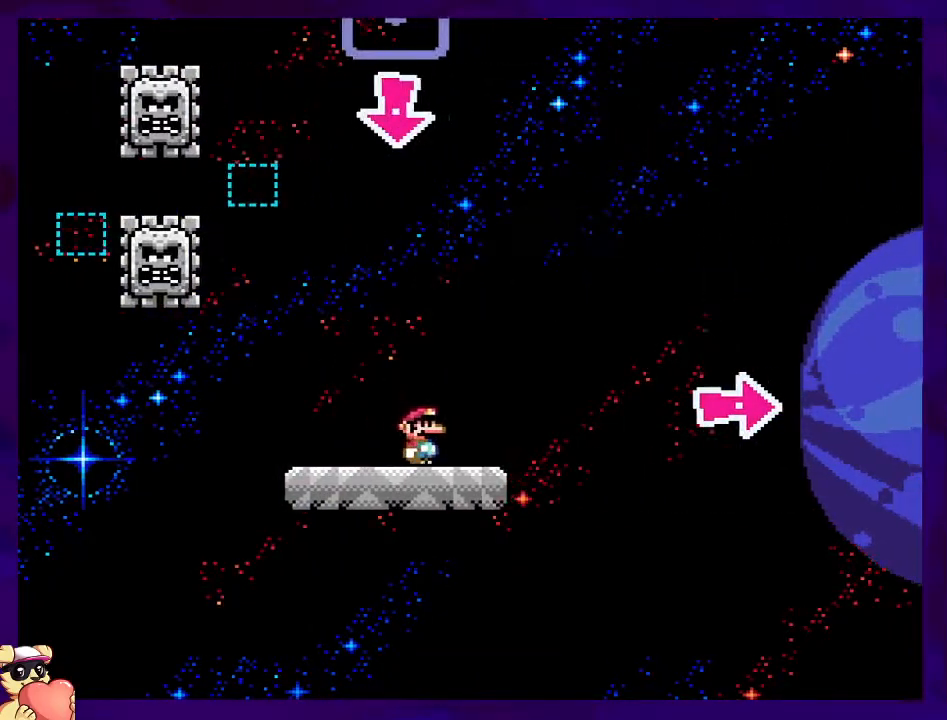
{"buttons": ["B", "X", "DPAD_RIGHT"], "events": [[150, "B", "down"]]}
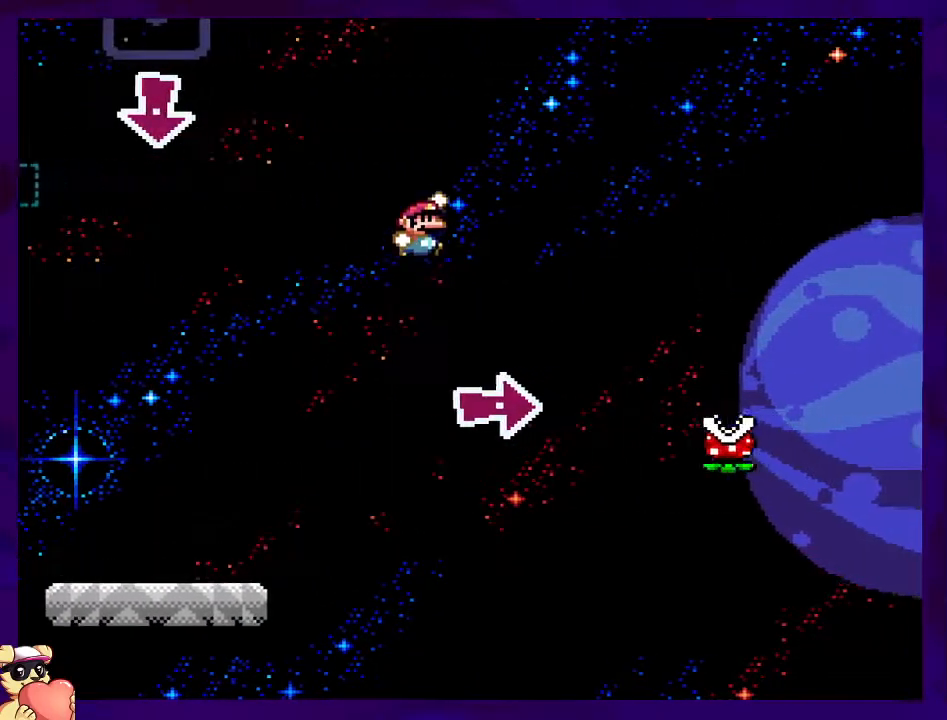
{"buttons": ["A", "X", "DPAD_RIGHT"], "events": [[283, "B", "up"], [450, "A", "down"]]}
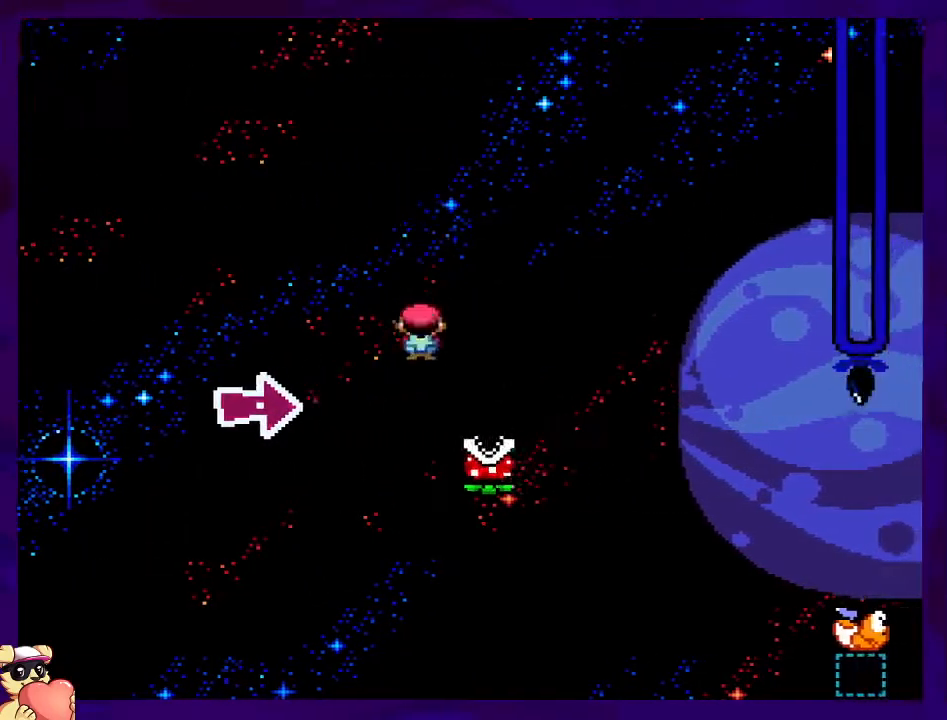
{"buttons": ["X"], "events": [[284, "A", "up"], [417, "DPAD_RIGHT", "up"]]}
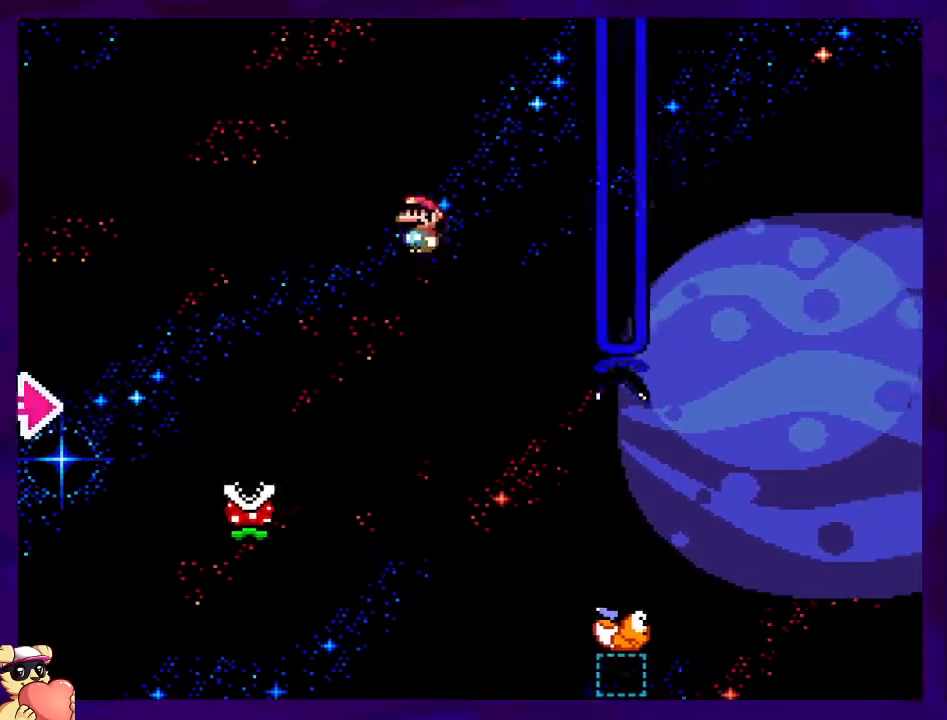
{"buttons": ["B", "X", "DPAD_RIGHT"], "events": [[250, "B", "down"], [300, "DPAD_RIGHT", "down"]]}
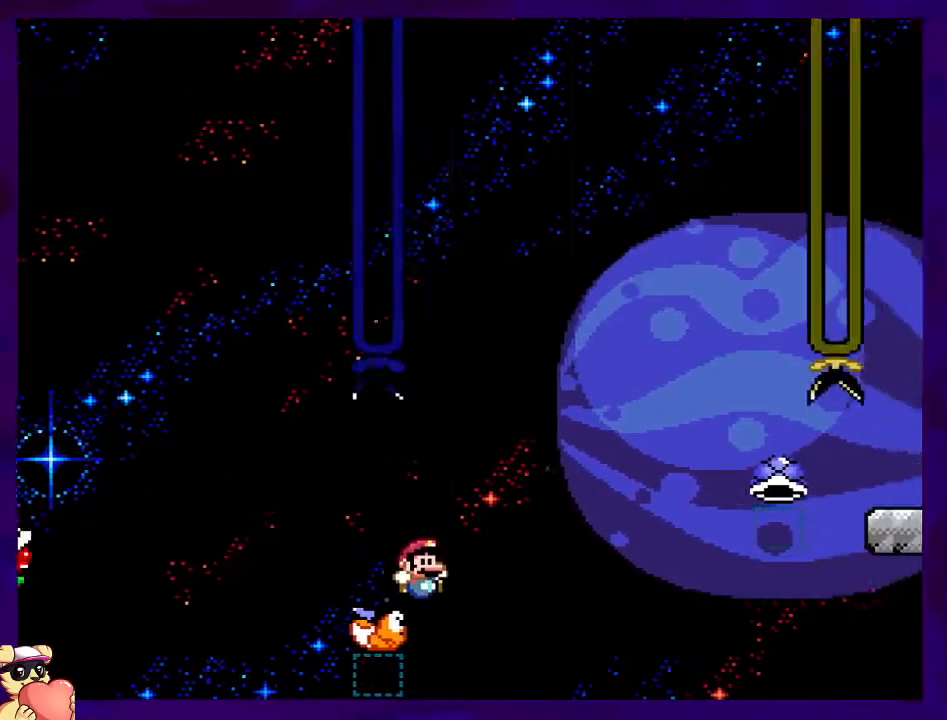
{"buttons": ["X"], "events": [[317, "B", "up"], [350, "DPAD_RIGHT", "up"]]}
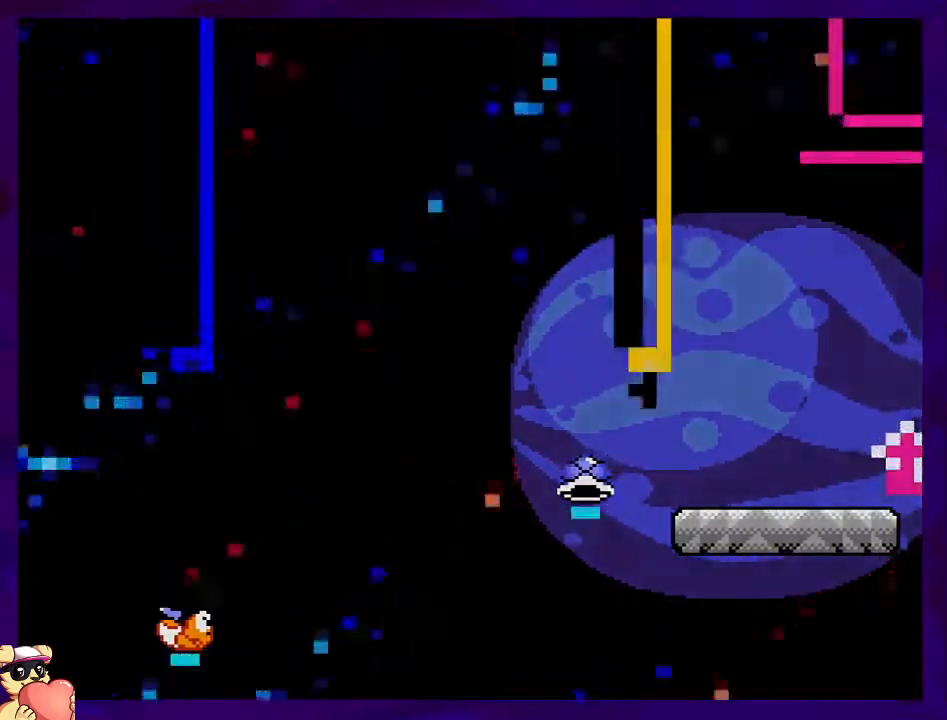
{"buttons": ["X"], "events": [[233, "X", "up"], [450, "X", "down"]]}
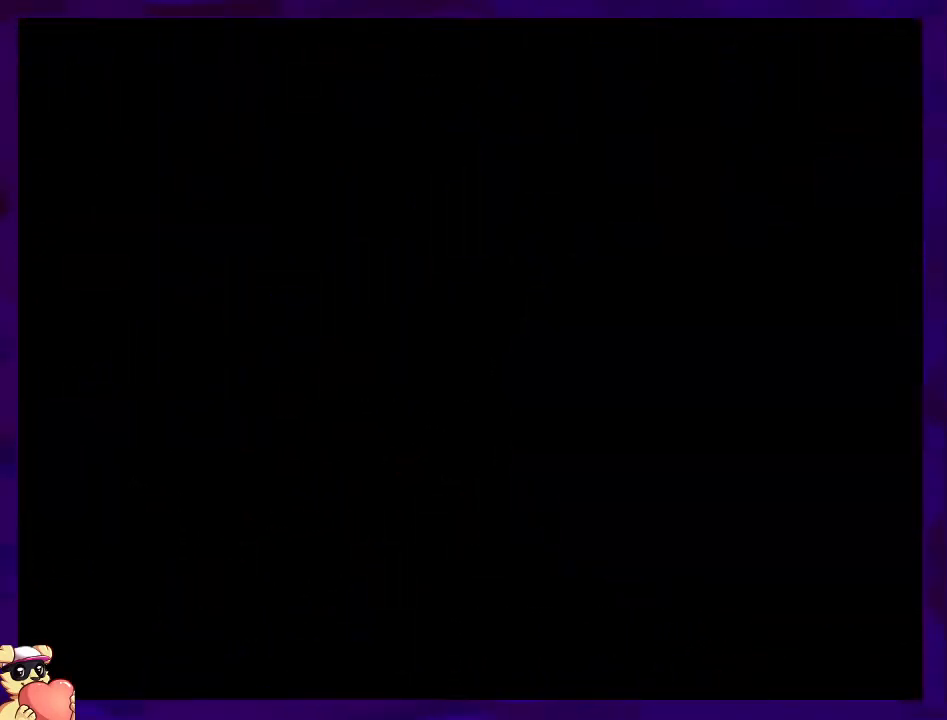
{"buttons": ["X"], "events": []}
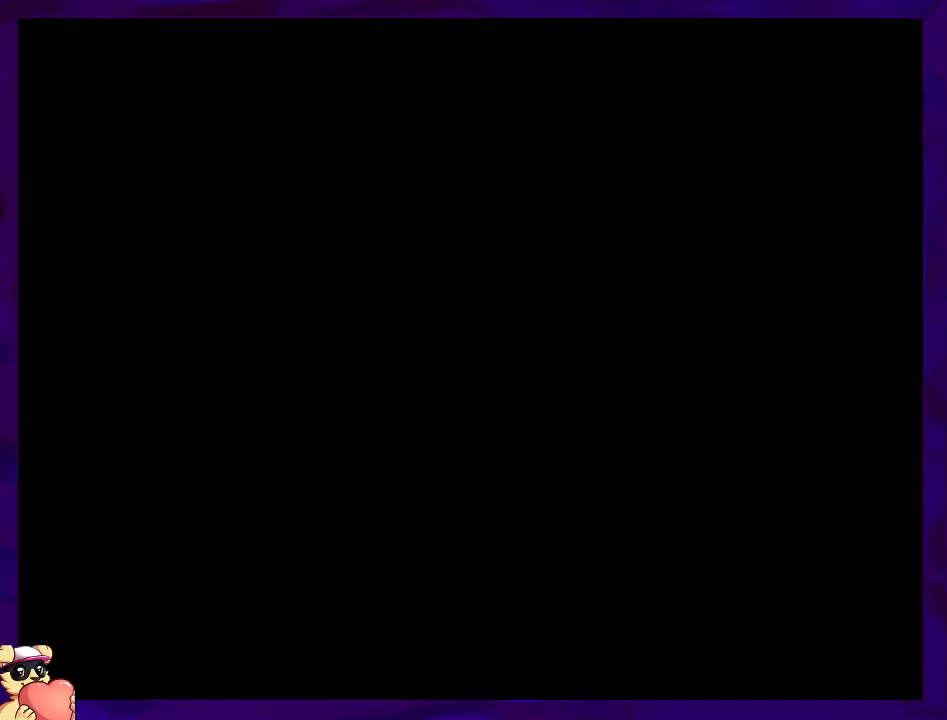
{"buttons": ["X", "DPAD_RIGHT"], "events": [[367, "DPAD_RIGHT", "down"]]}
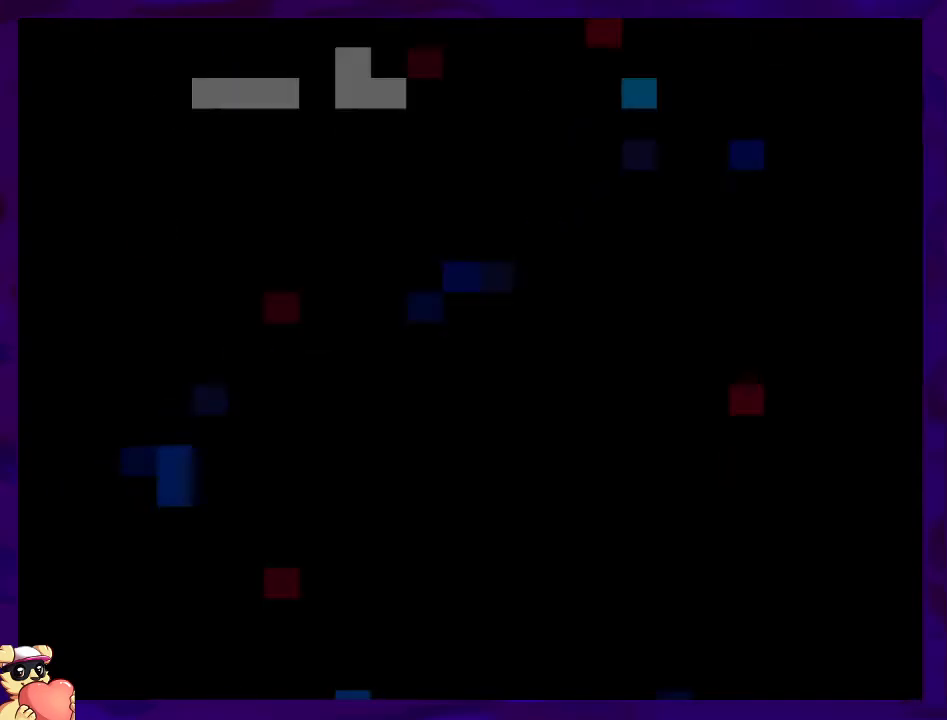
{"buttons": ["X", "DPAD_RIGHT"], "events": []}
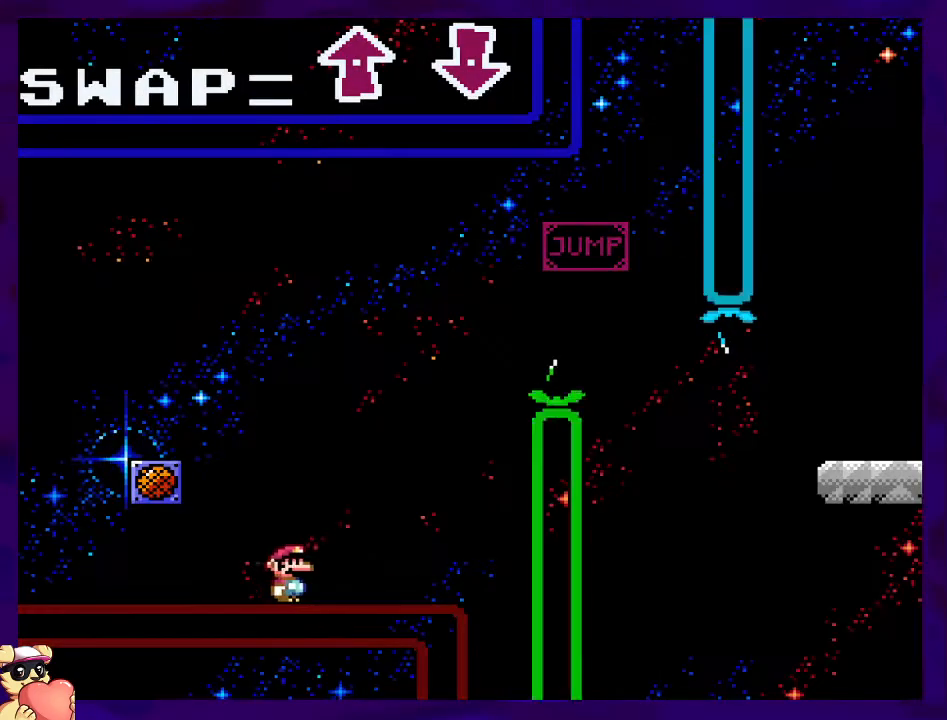
{"buttons": ["B", "X", "DPAD_LEFT"], "events": [[283, "B", "down"], [400, "DPAD_RIGHT", "up"], [400, "DPAD_UP", "down"], [433, "DPAD_LEFT", "down"], [433, "DPAD_UP", "up"]]}
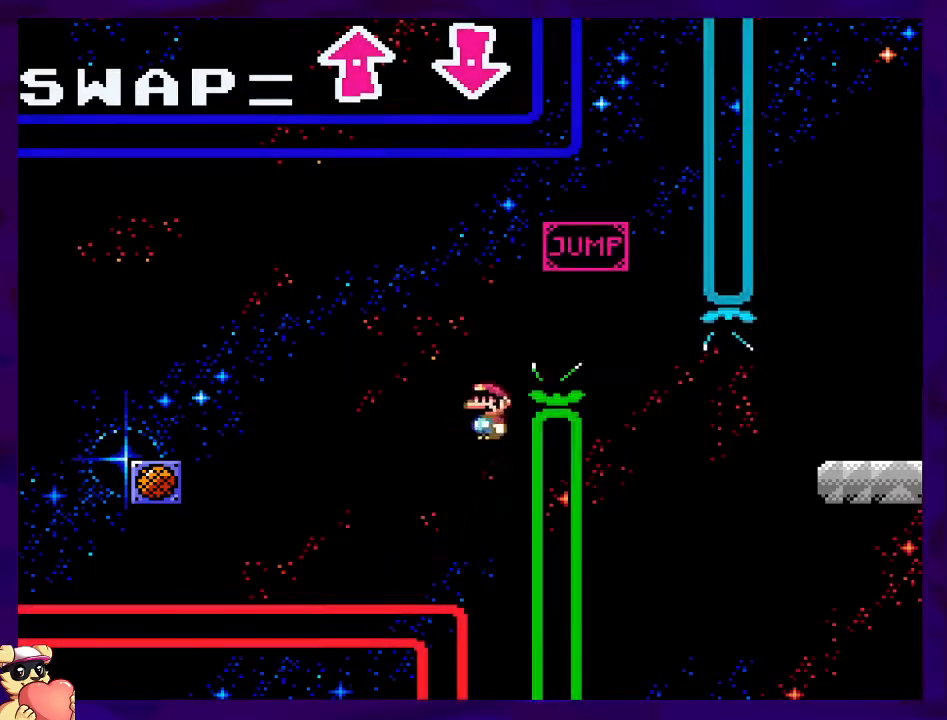
{"buttons": ["X"], "events": [[334, "B", "up"], [417, "DPAD_LEFT", "up"]]}
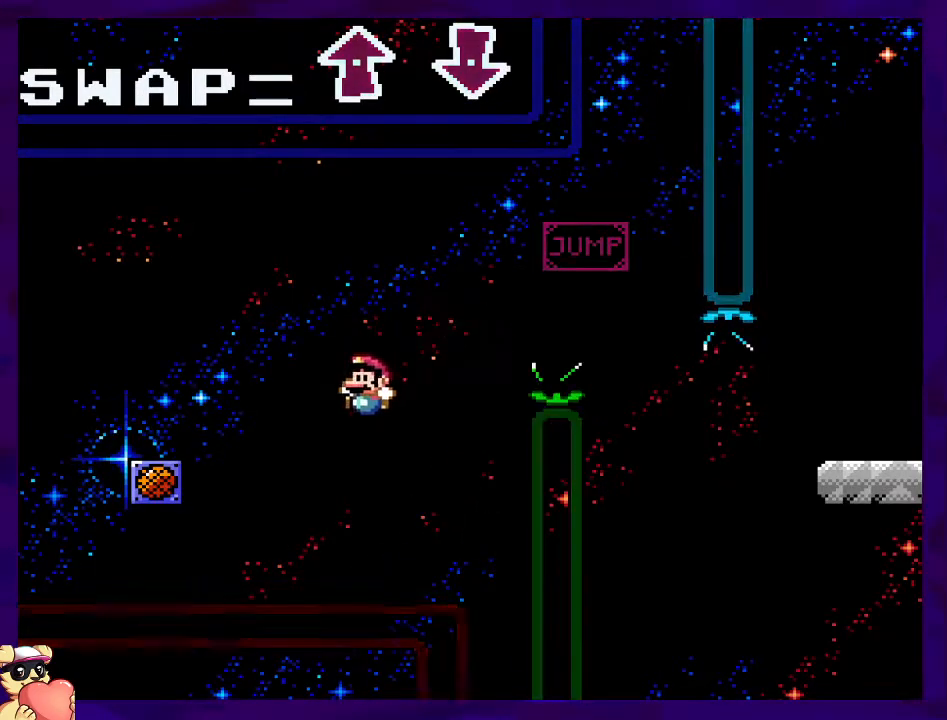
{"buttons": ["X"], "events": [[100, "DPAD_RIGHT", "down"], [250, "DPAD_RIGHT", "up"]]}
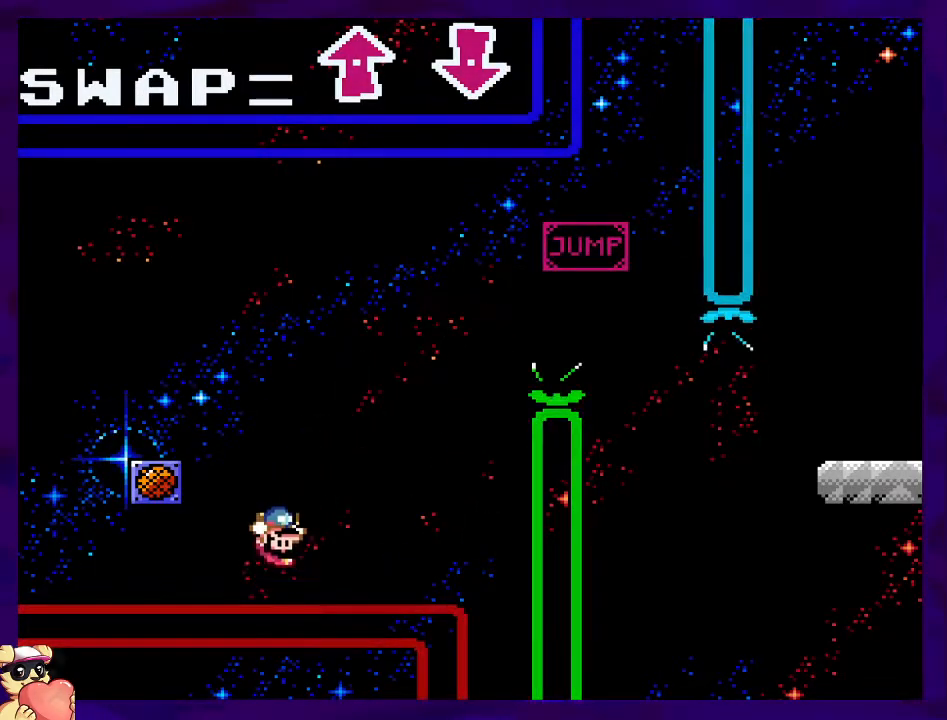
{"buttons": ["X", "DPAD_RIGHT"], "events": [[67, "DPAD_RIGHT", "down"]]}
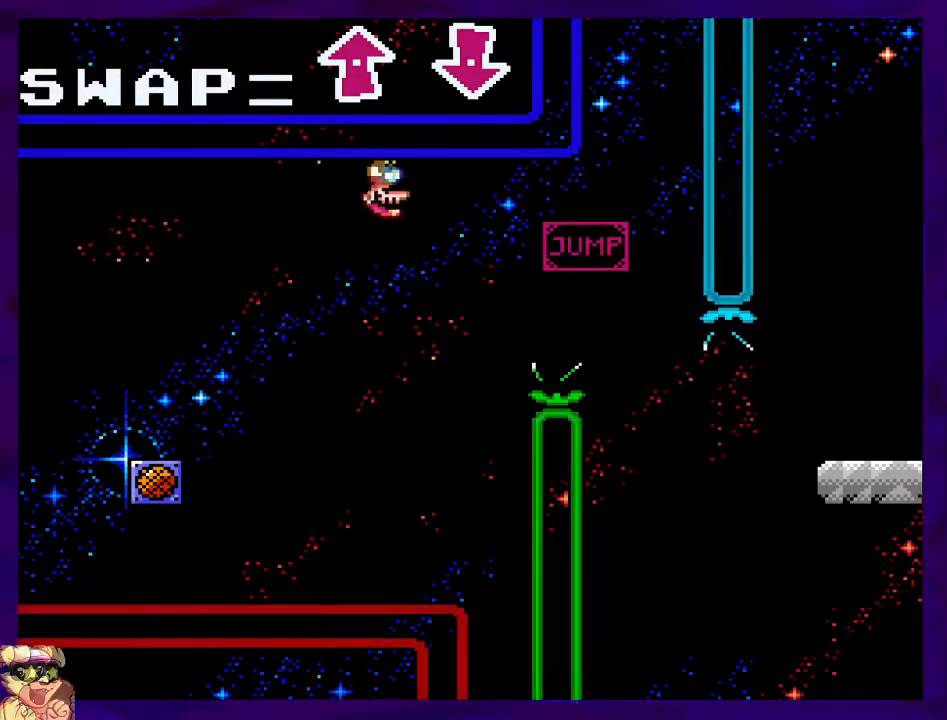
{"buttons": ["B", "X", "DPAD_RIGHT"], "events": [[383, "B", "down"]]}
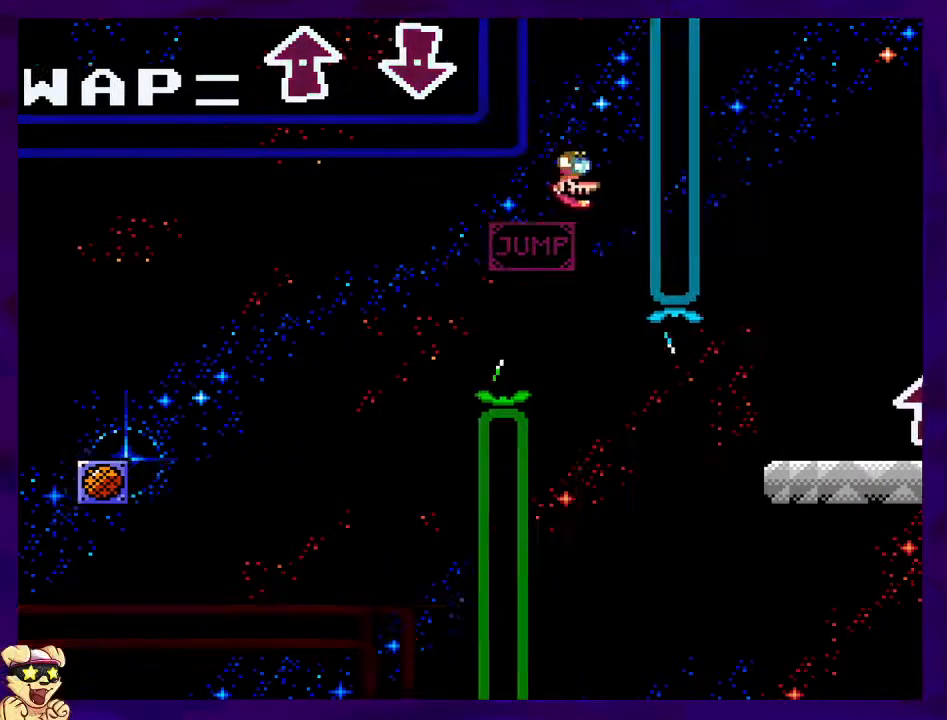
{"buttons": ["X"], "events": [[17, "B", "up"], [334, "DPAD_RIGHT", "up"]]}
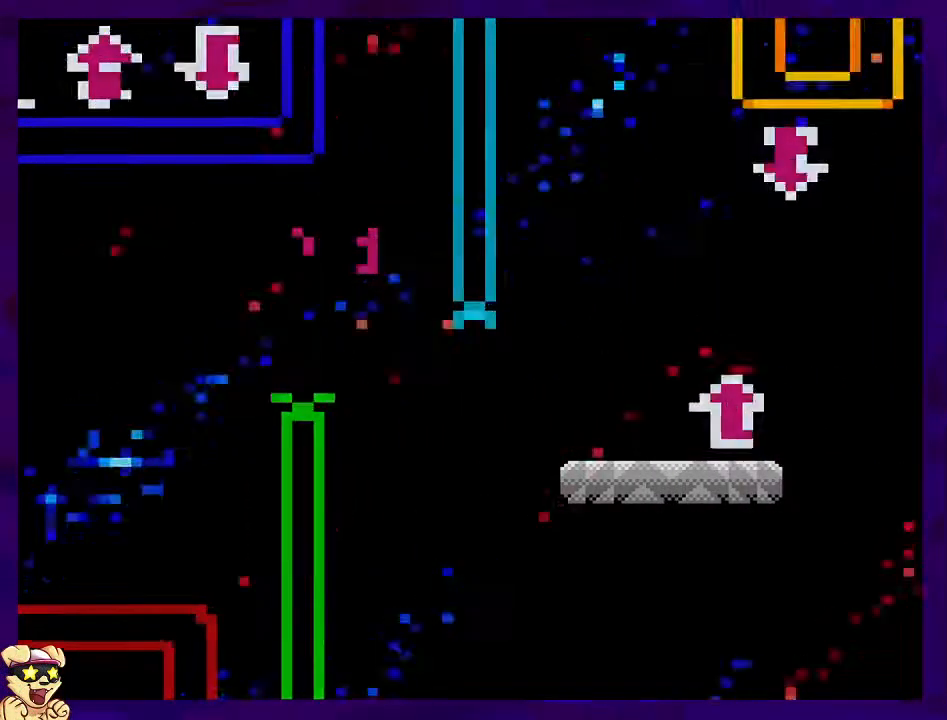
{"buttons": ["X"], "events": []}
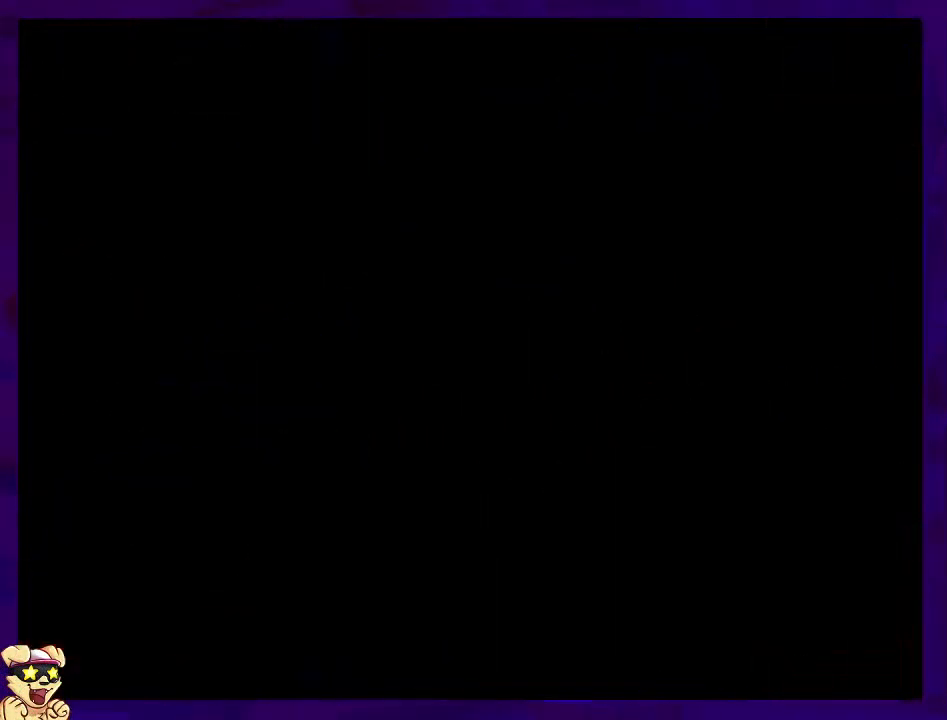
{"buttons": ["X"], "events": []}
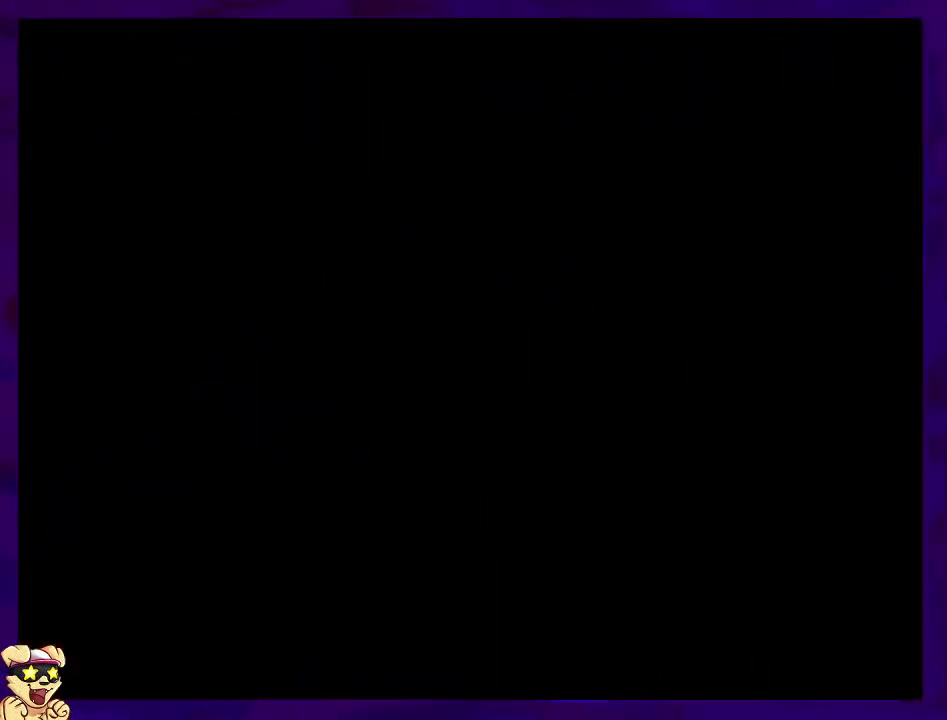
{"buttons": ["X"], "events": []}
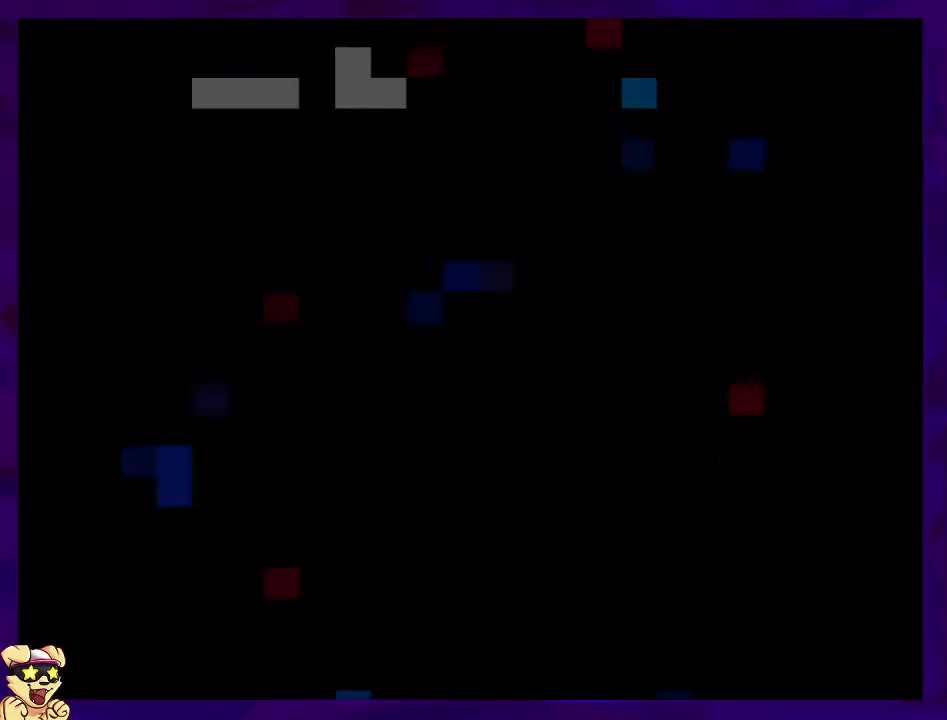
{"buttons": ["X"], "events": []}
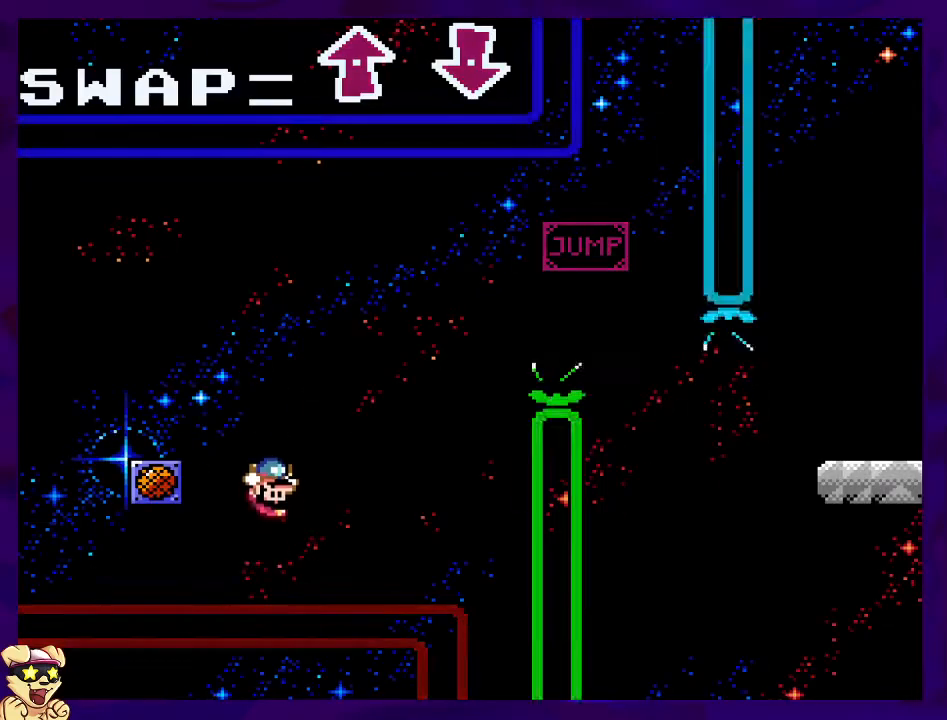
{"buttons": ["X", "DPAD_RIGHT"], "events": [[333, "DPAD_RIGHT", "down"]]}
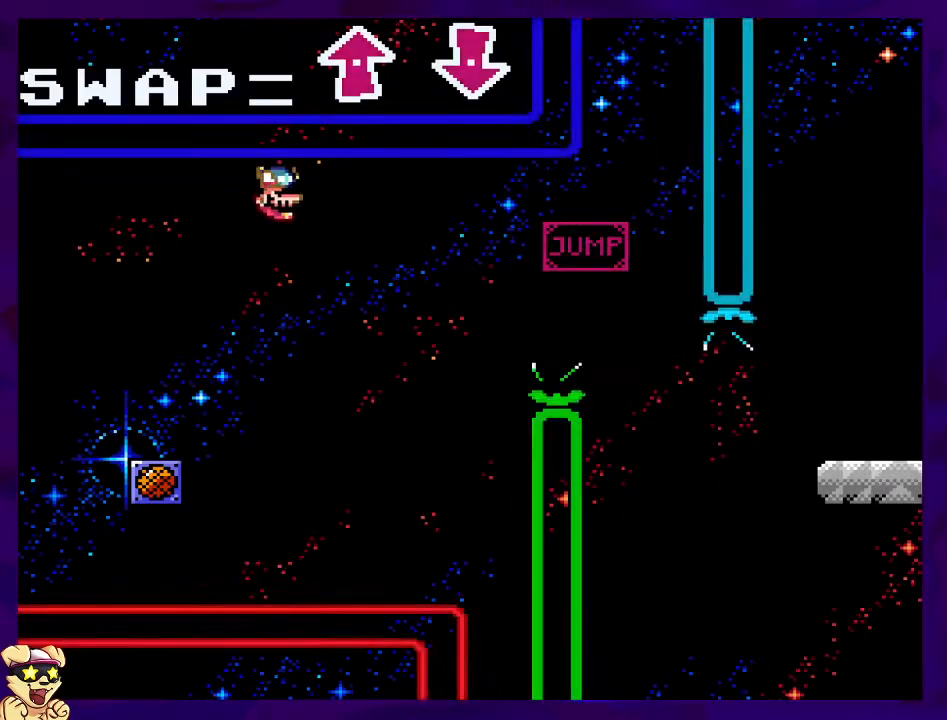
{"buttons": ["X", "DPAD_RIGHT"], "events": [[434, "X", "up"], [467, "X", "down"]]}
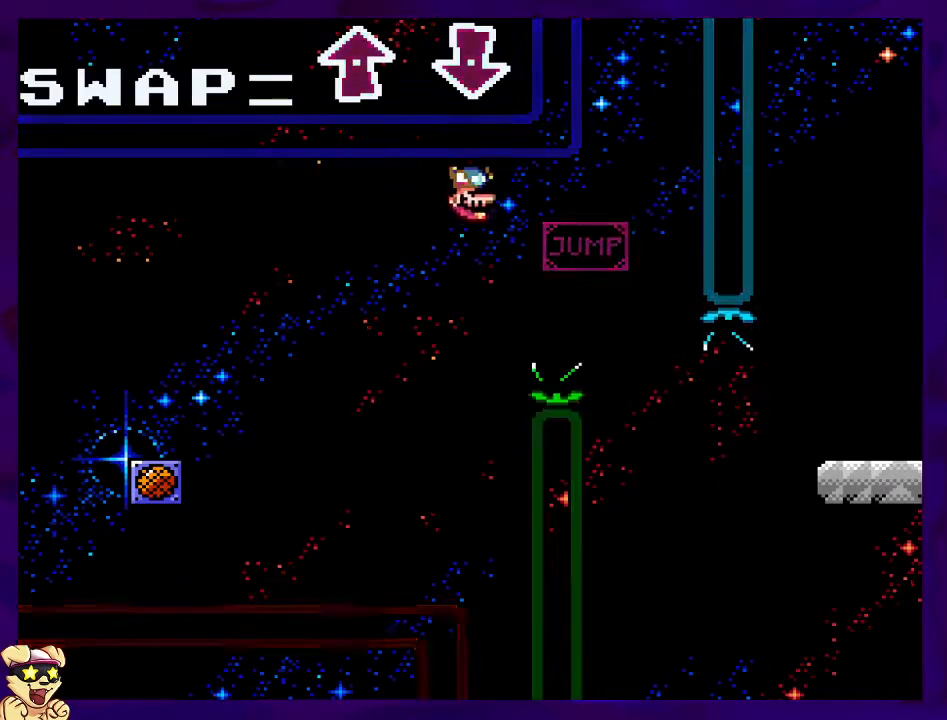
{"buttons": ["B", "X", "DPAD_RIGHT"], "events": [[50, "B", "down"]]}
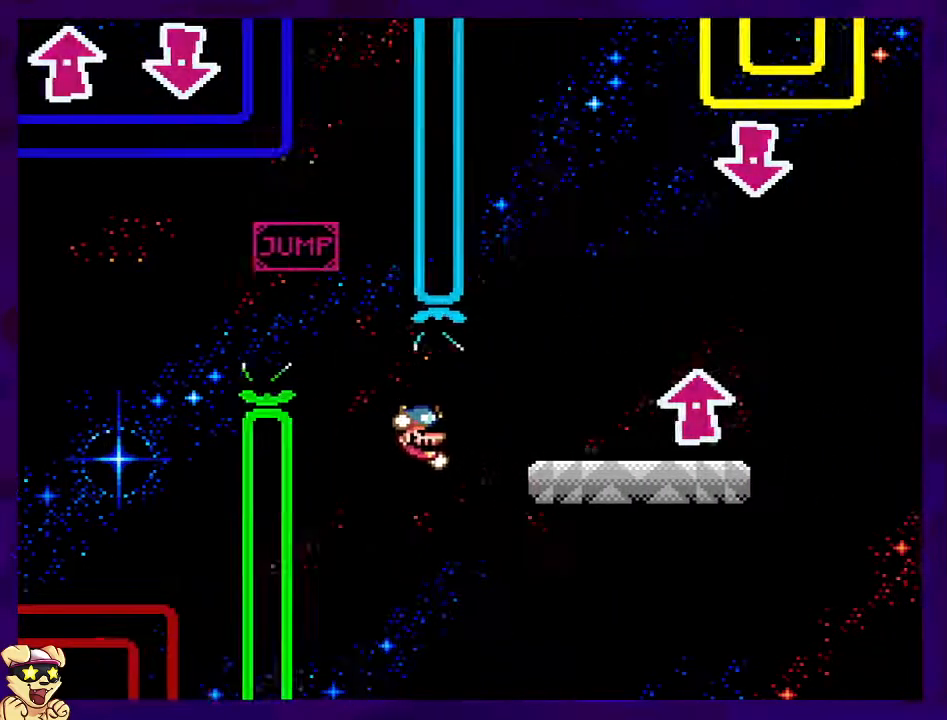
{"buttons": ["B", "X", "DPAD_RIGHT"], "events": []}
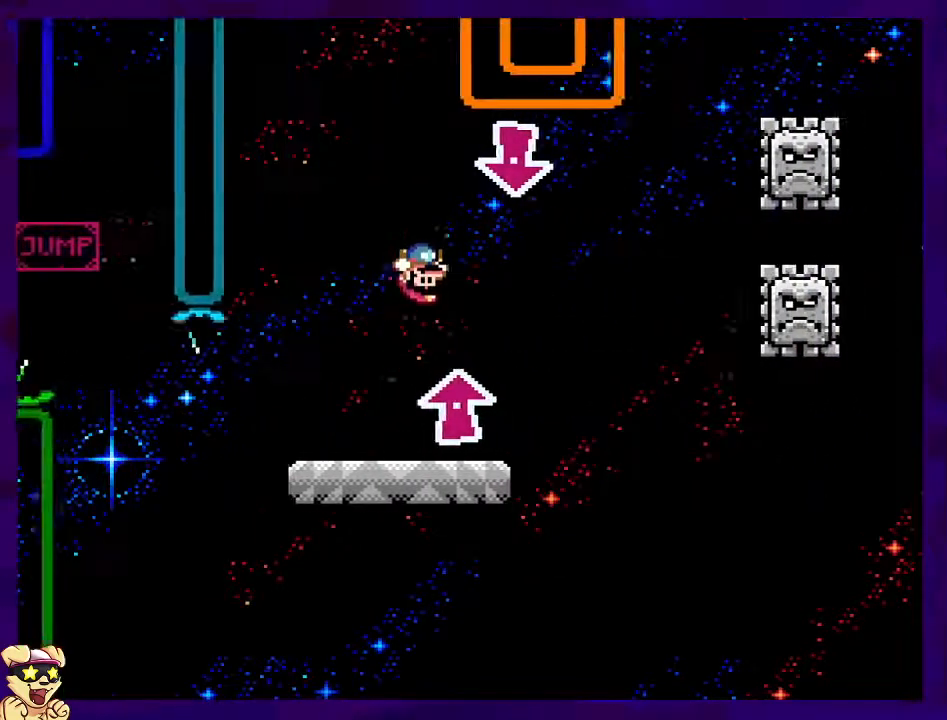
{"buttons": ["X"], "events": [[16, "DPAD_RIGHT", "up"], [33, "B", "up"], [100, "DPAD_LEFT", "down"], [183, "DPAD_UP", "down"], [383, "DPAD_UP", "up"], [467, "DPAD_LEFT", "up"]]}
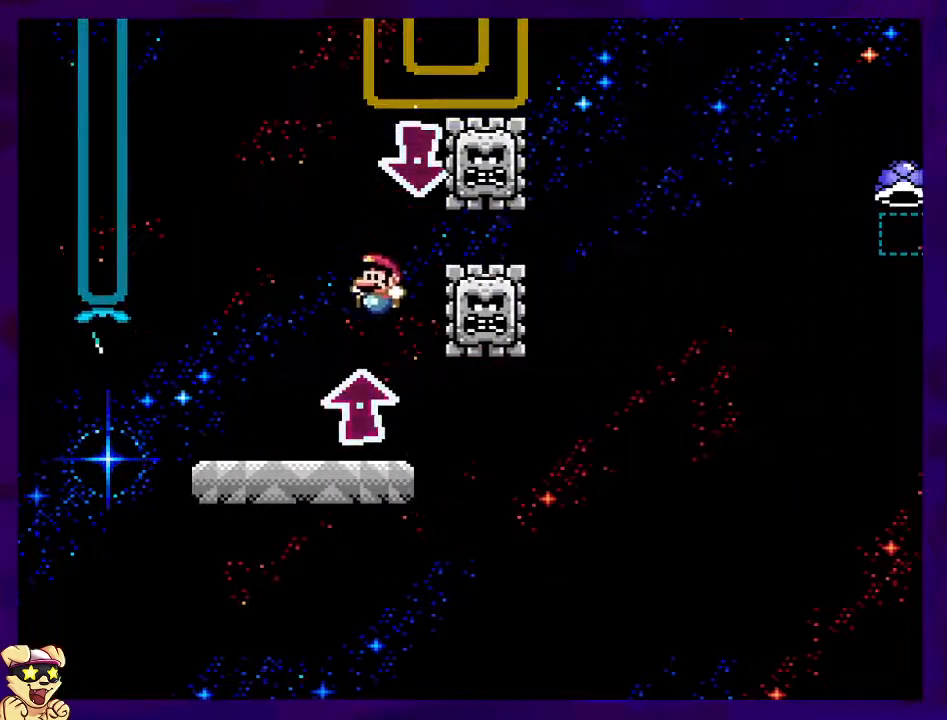
{"buttons": ["X"], "events": [[100, "DPAD_RIGHT", "down"], [267, "DPAD_RIGHT", "up"]]}
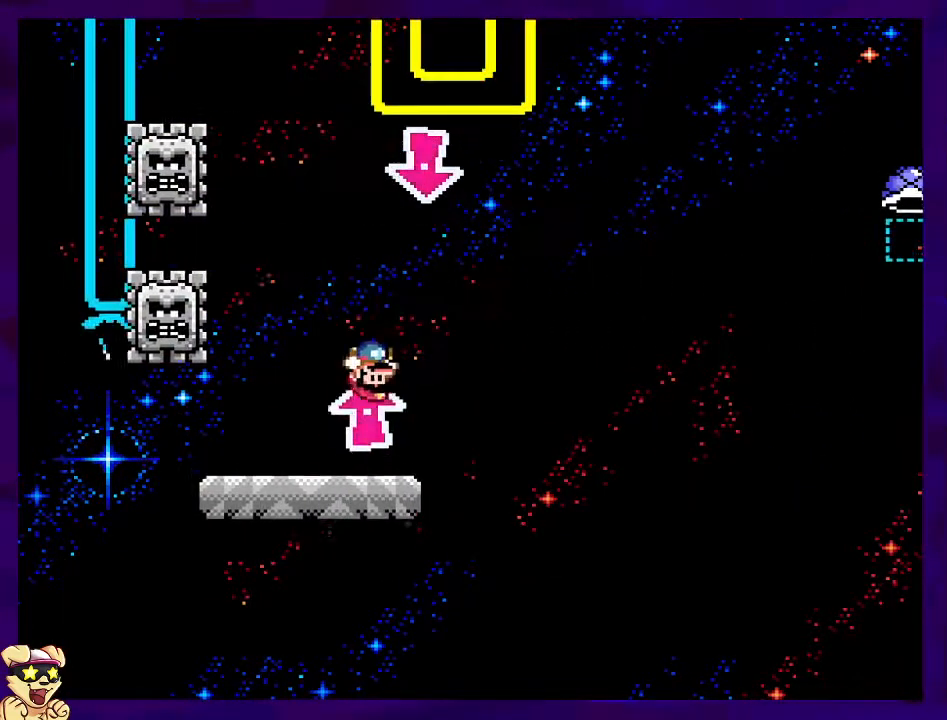
{"buttons": ["B", "X", "DPAD_RIGHT"], "events": [[66, "DPAD_RIGHT", "down"], [433, "B", "down"]]}
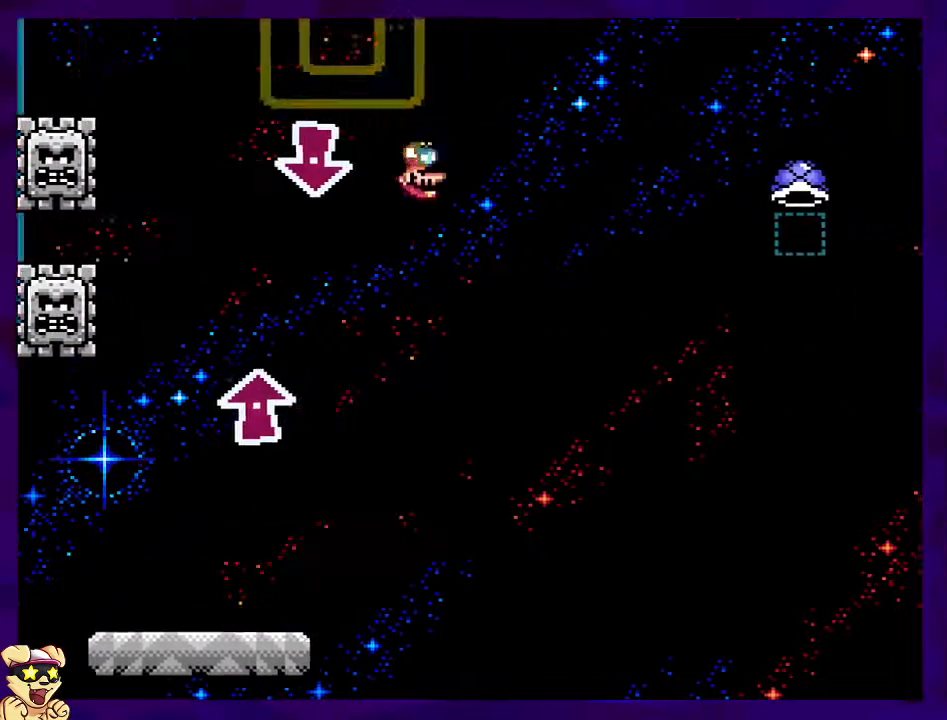
{"buttons": ["B", "X", "DPAD_RIGHT"], "events": []}
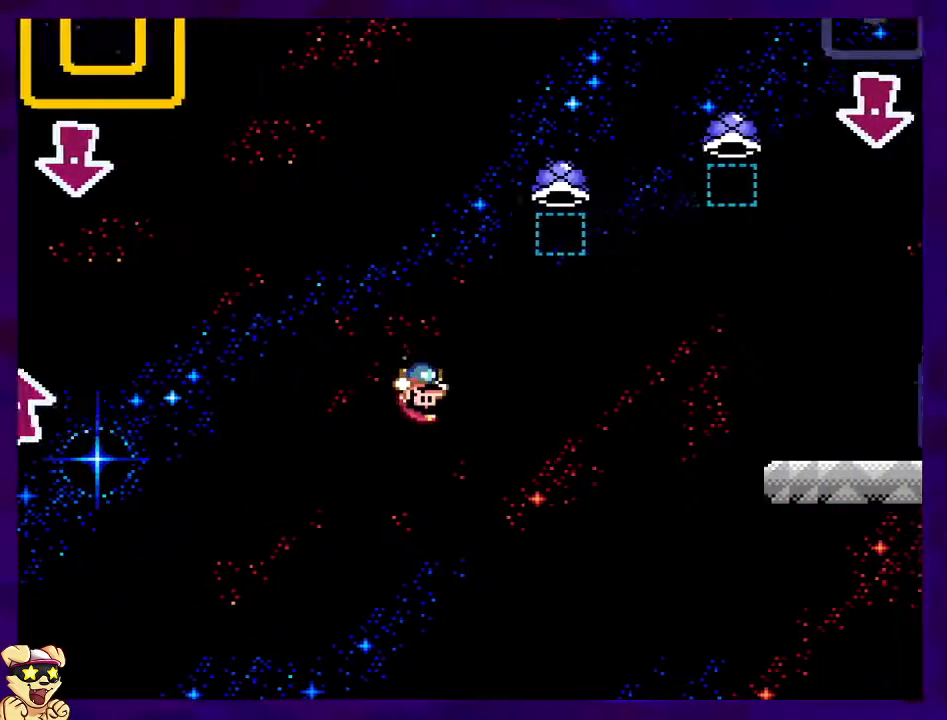
{"buttons": ["A", "X", "DPAD_RIGHT"], "events": [[33, "B", "up"], [116, "A", "down"]]}